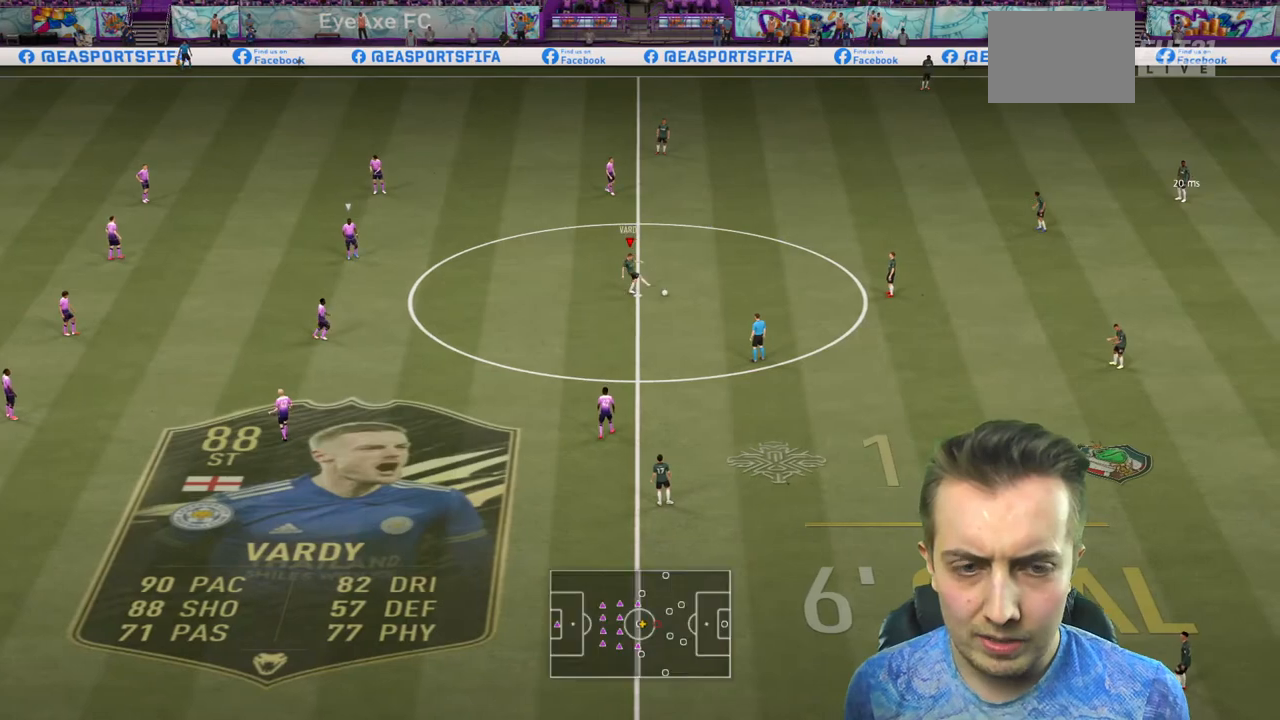
Gameplay with a controller (Xbox layout); each line is a JSON object with the inputs held at the frame after it. "events" lists button and stick changes between this image and that frame as [ms after this image, input, new state], when the widget could be followed in between. Not read: L3 R3.
{"buttons": [], "left_stick": "down", "right_stick": "center", "events": [[67, "DPAD_RIGHT", "down"], [167, "DPAD_RIGHT", "up"], [234, "DPAD_RIGHT", "down"], [234, "left_stick", "center"], [367, "DPAD_RIGHT", "up"], [501, "left_stick", "down"]]}
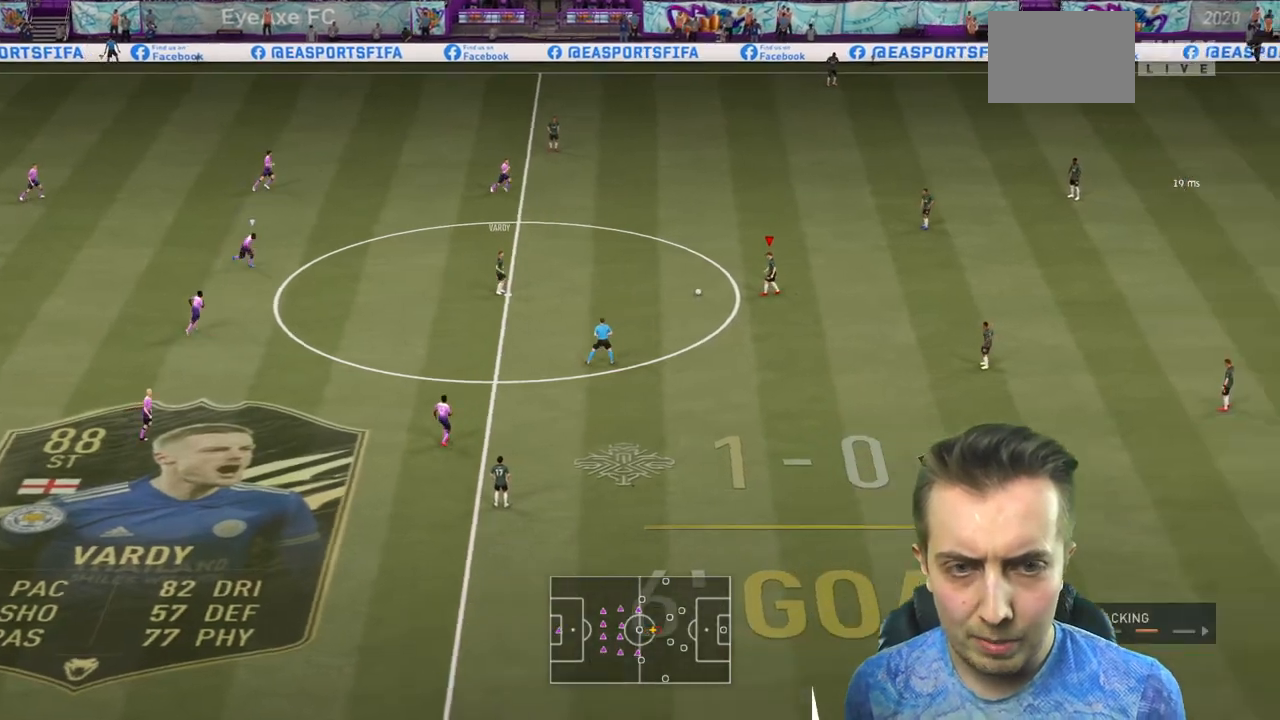
{"buttons": ["R2"], "left_stick": "left", "right_stick": "center", "events": [[400, "R2", "down"], [400, "left_stick", "left"]]}
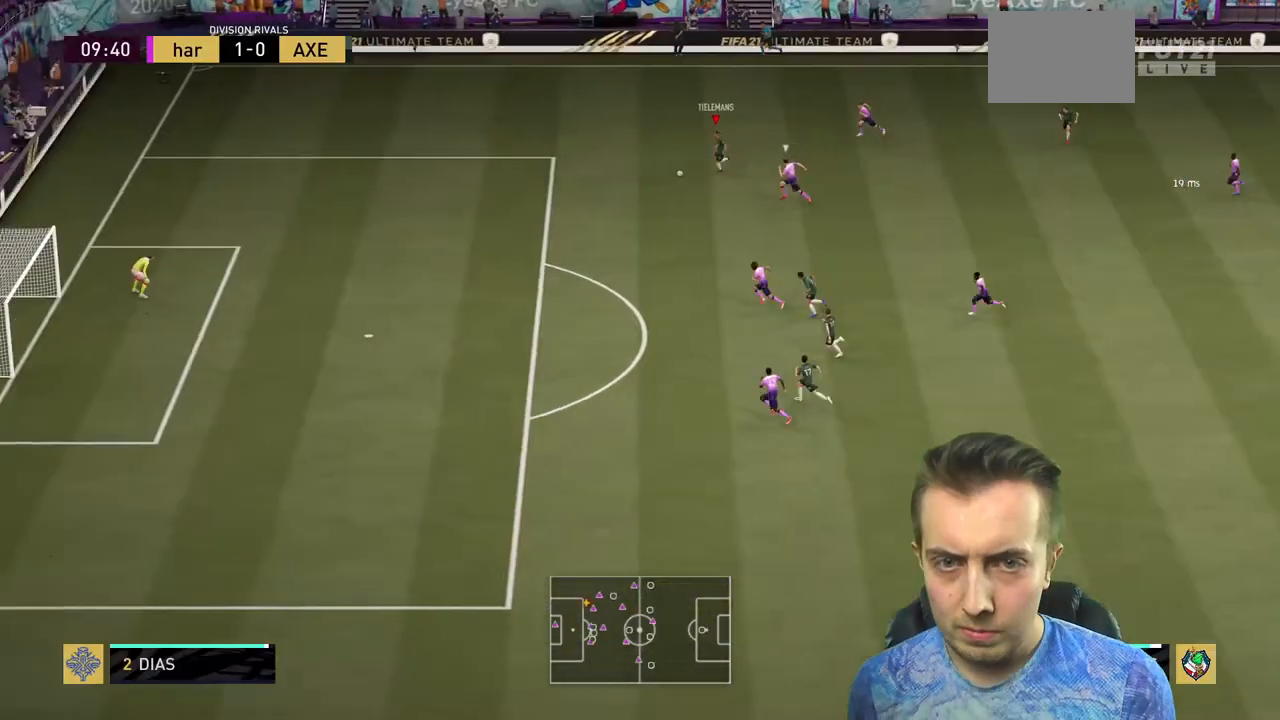
{"buttons": ["R2"], "left_stick": "left", "right_stick": "center", "events": []}
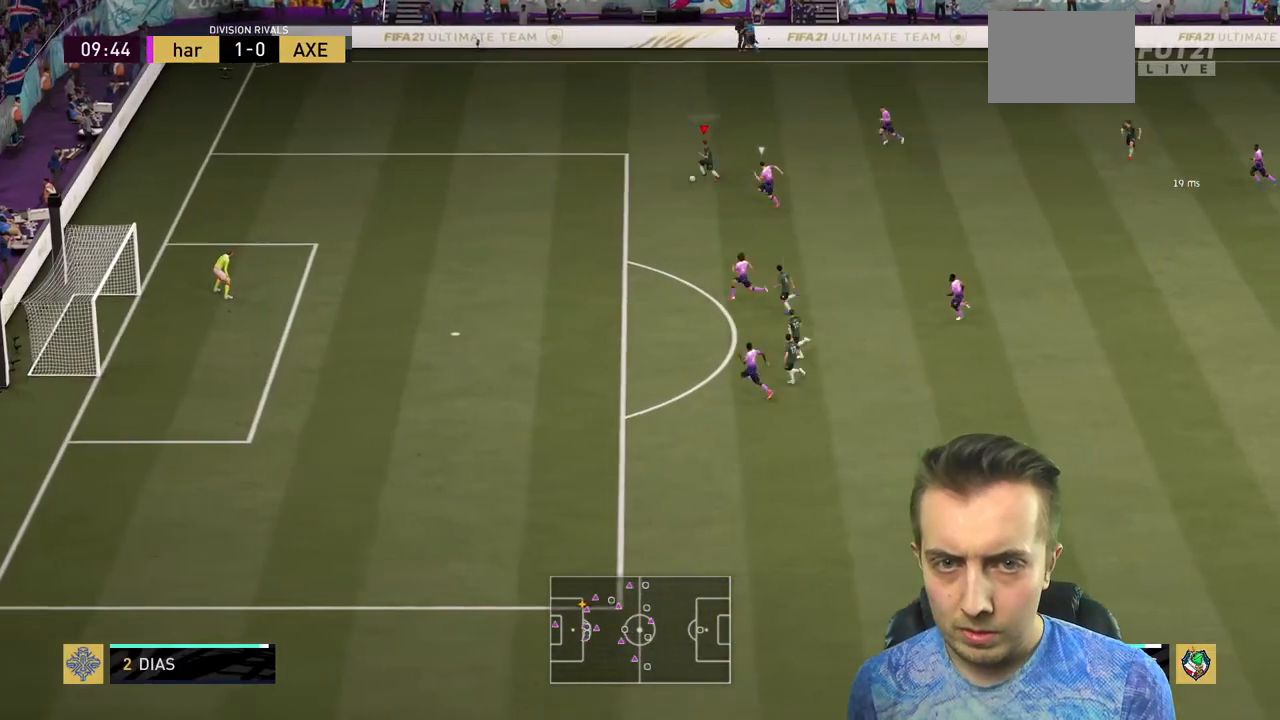
{"buttons": ["R2"], "left_stick": "down-left", "right_stick": "center", "events": [[233, "left_stick", "down-left"]]}
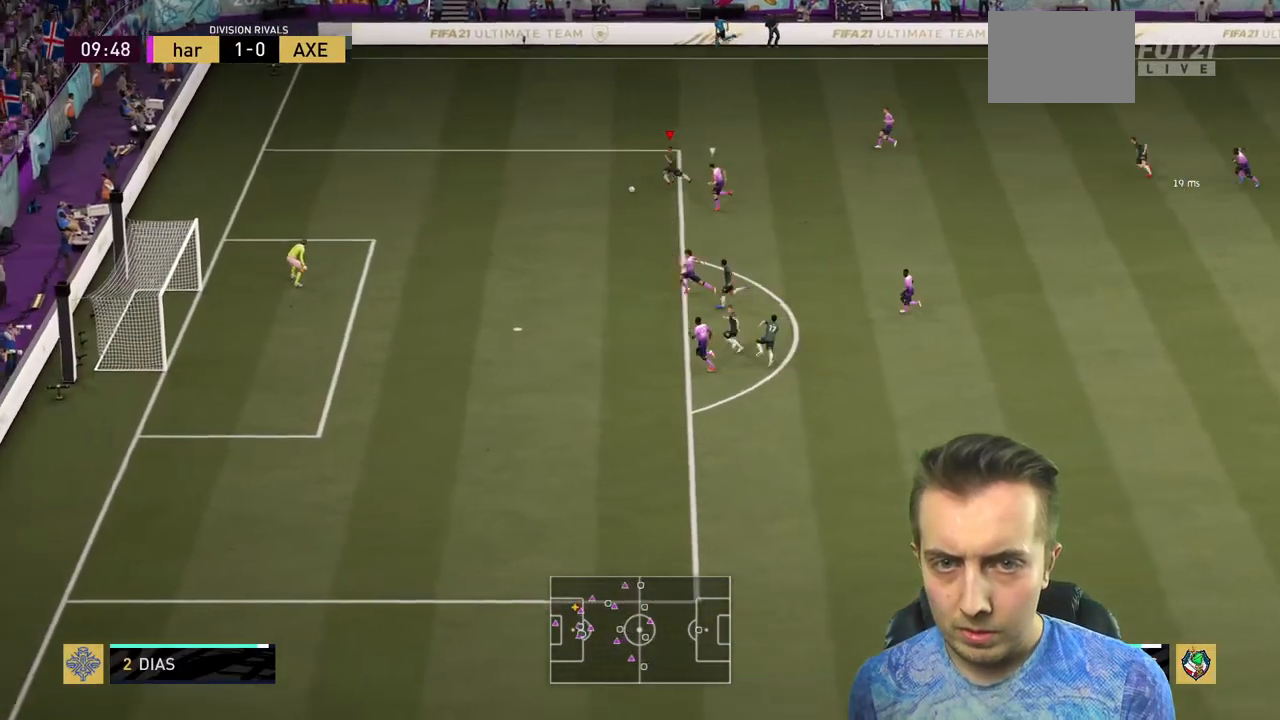
{"buttons": [], "left_stick": "down", "right_stick": "center", "events": [[34, "R2", "up"], [234, "B", "down"], [234, "left_stick", "down"], [401, "B", "up"]]}
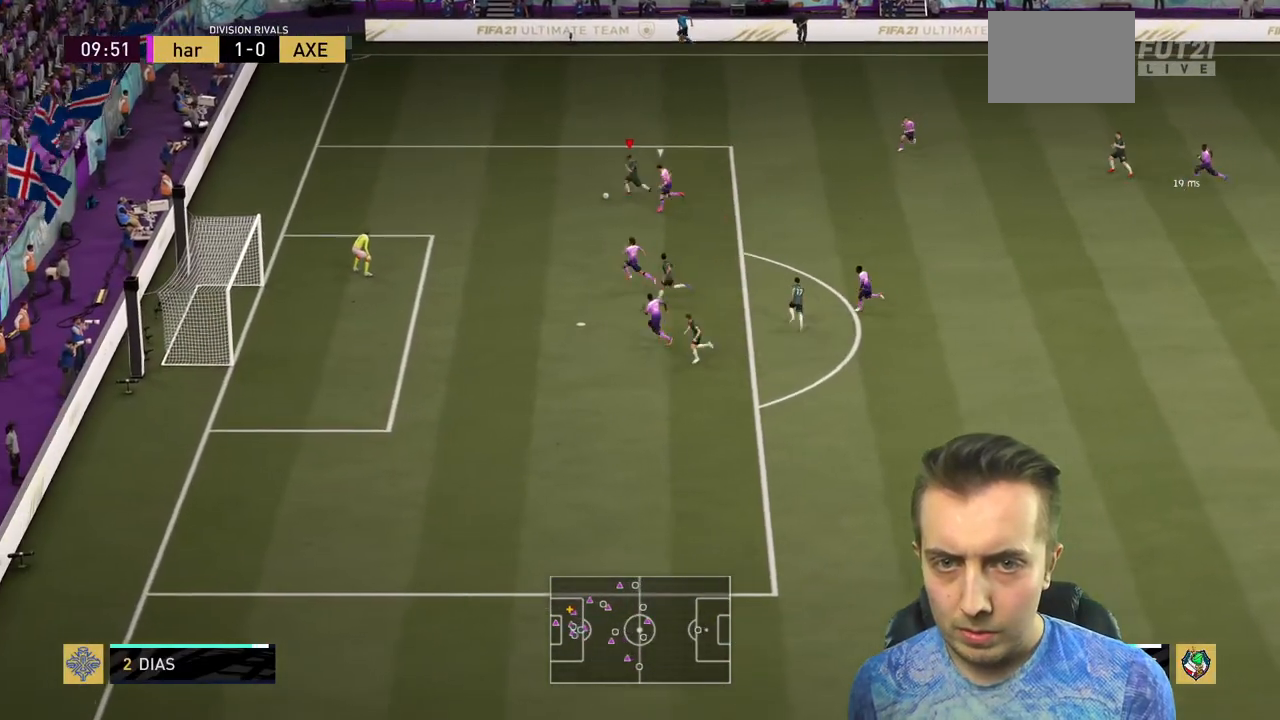
{"buttons": [], "left_stick": "center", "right_stick": "center", "events": [[333, "left_stick", "center"]]}
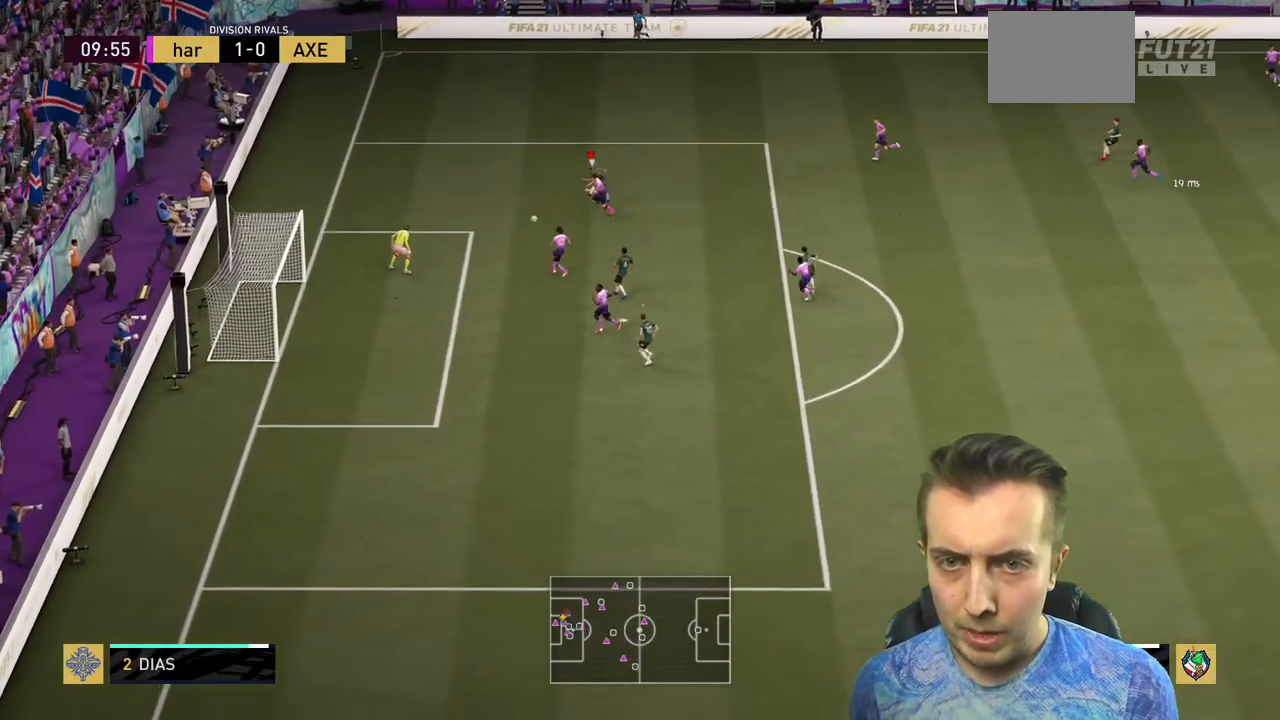
{"buttons": ["R2"], "left_stick": "left", "right_stick": "center", "events": [[33, "R2", "down"], [134, "left_stick", "left"], [267, "R2", "up"], [401, "R2", "down"]]}
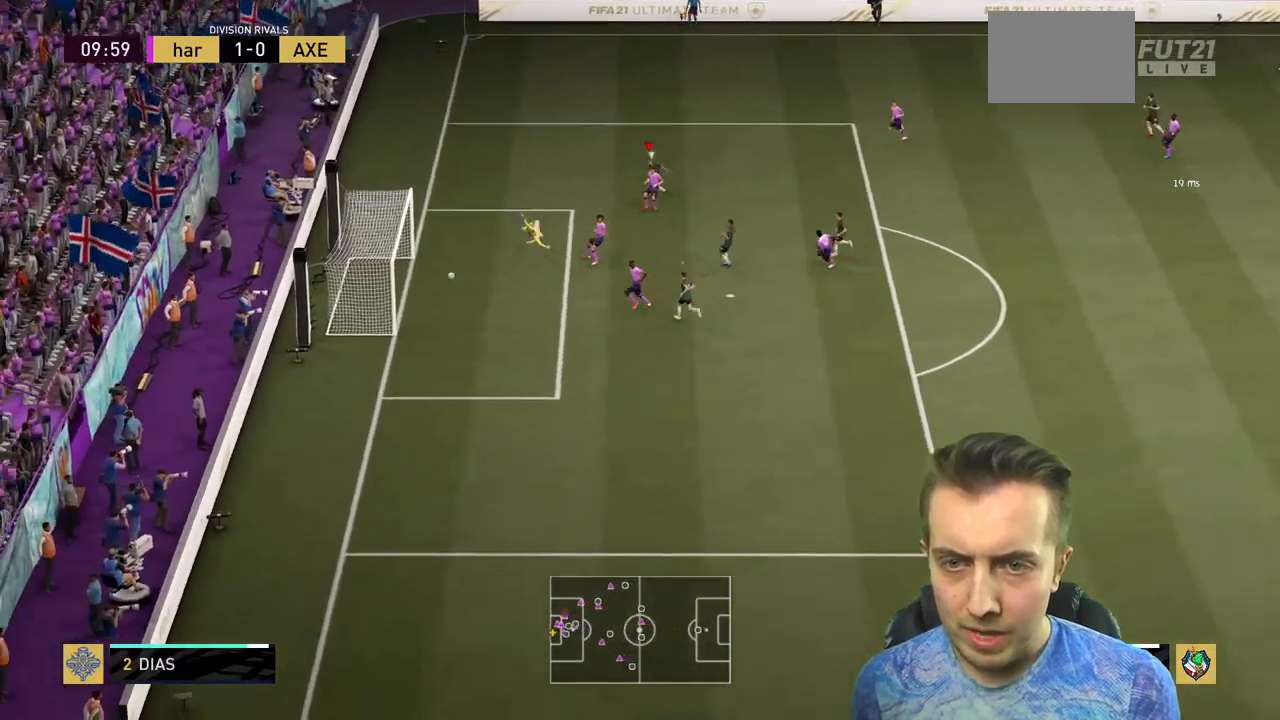
{"buttons": ["R2"], "left_stick": "up-left", "right_stick": "center", "events": [[66, "left_stick", "up-left"]]}
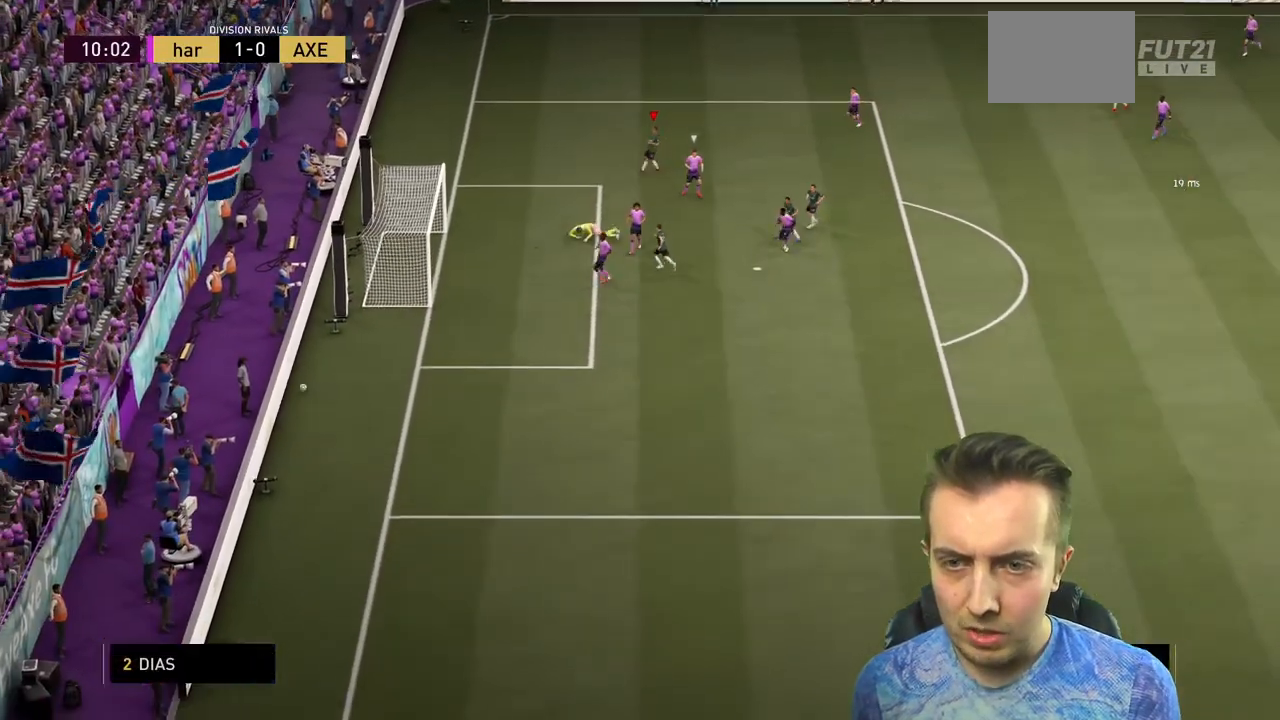
{"buttons": [], "left_stick": "center", "right_stick": "center", "events": [[167, "left_stick", "left"], [234, "R2", "up"], [267, "left_stick", "center"]]}
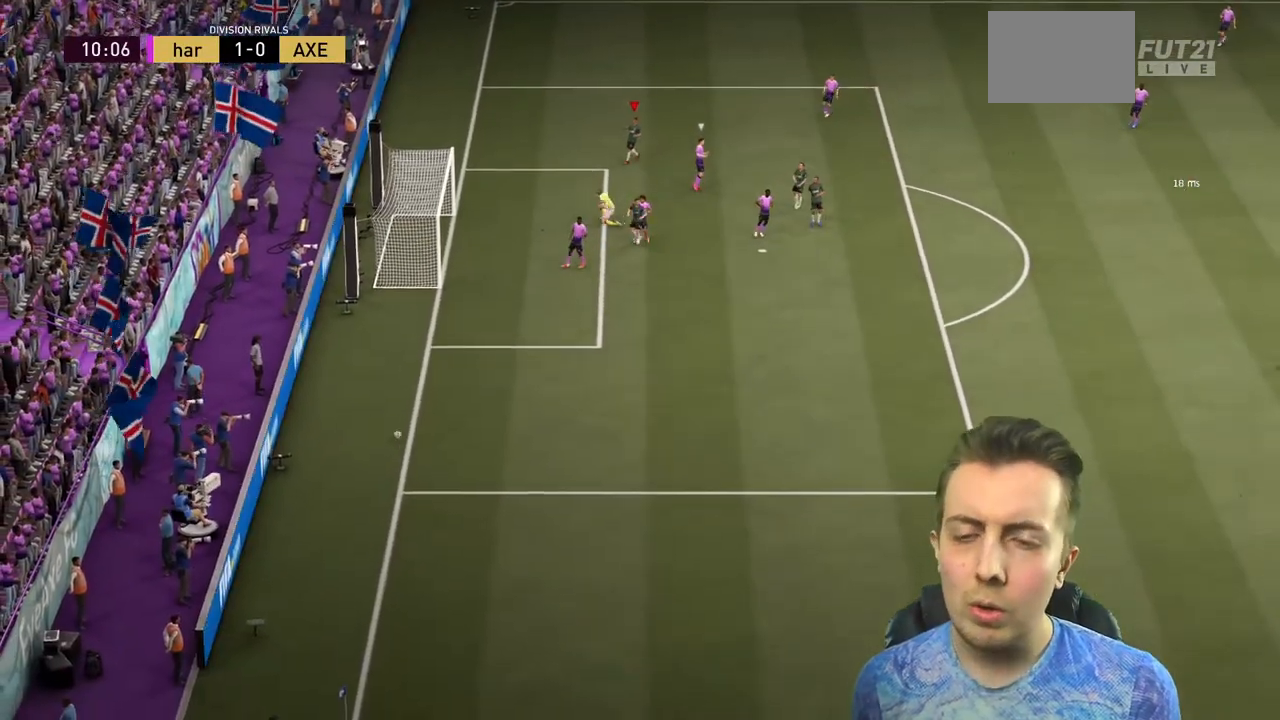
{"buttons": [], "left_stick": "center", "right_stick": "center", "events": []}
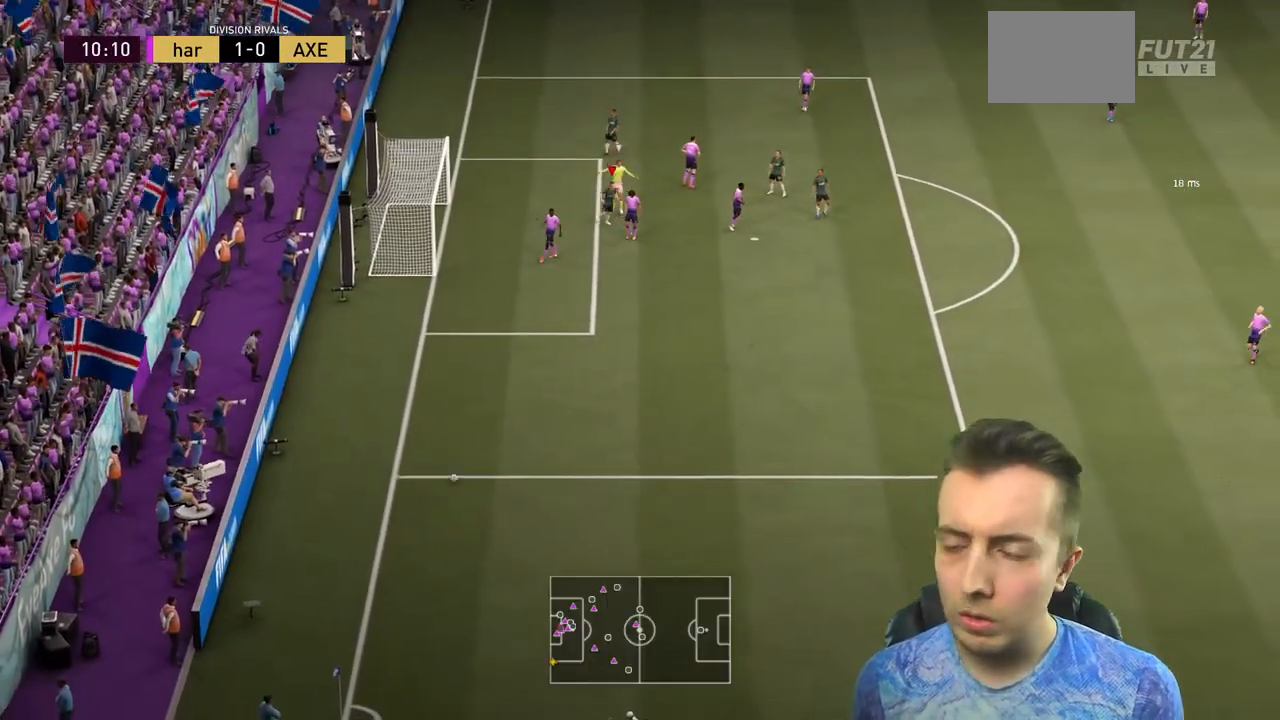
{"buttons": ["R2"], "left_stick": "left", "right_stick": "center", "events": [[434, "R2", "down"], [434, "left_stick", "left"]]}
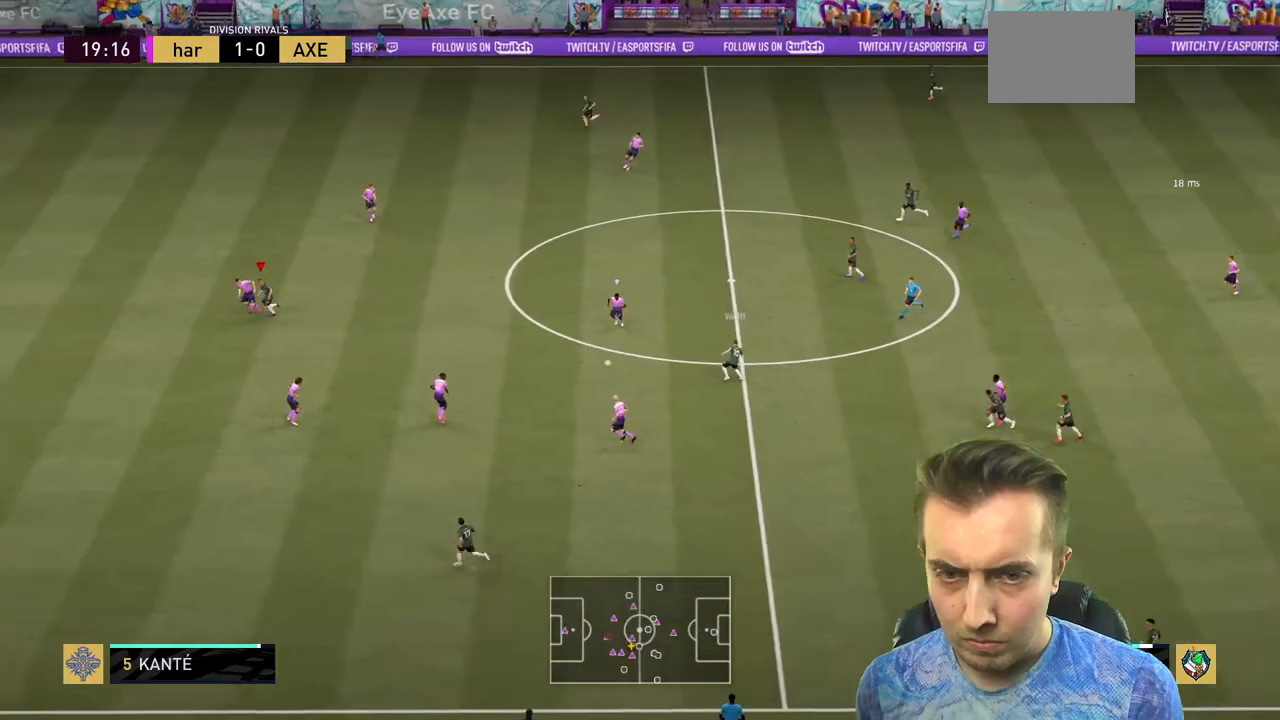
{"buttons": ["R2"], "left_stick": "left", "right_stick": "center", "events": []}
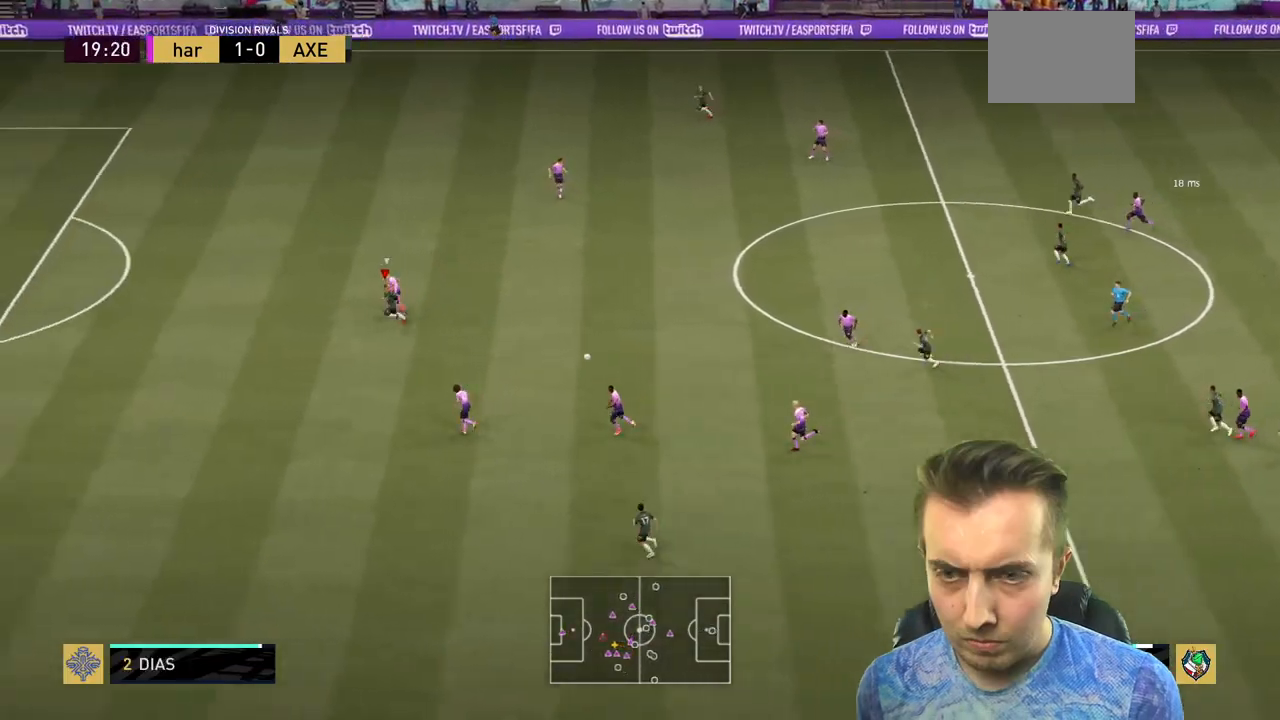
{"buttons": ["R1", "R2"], "left_stick": "left", "right_stick": "center", "events": [[467, "R1", "down"]]}
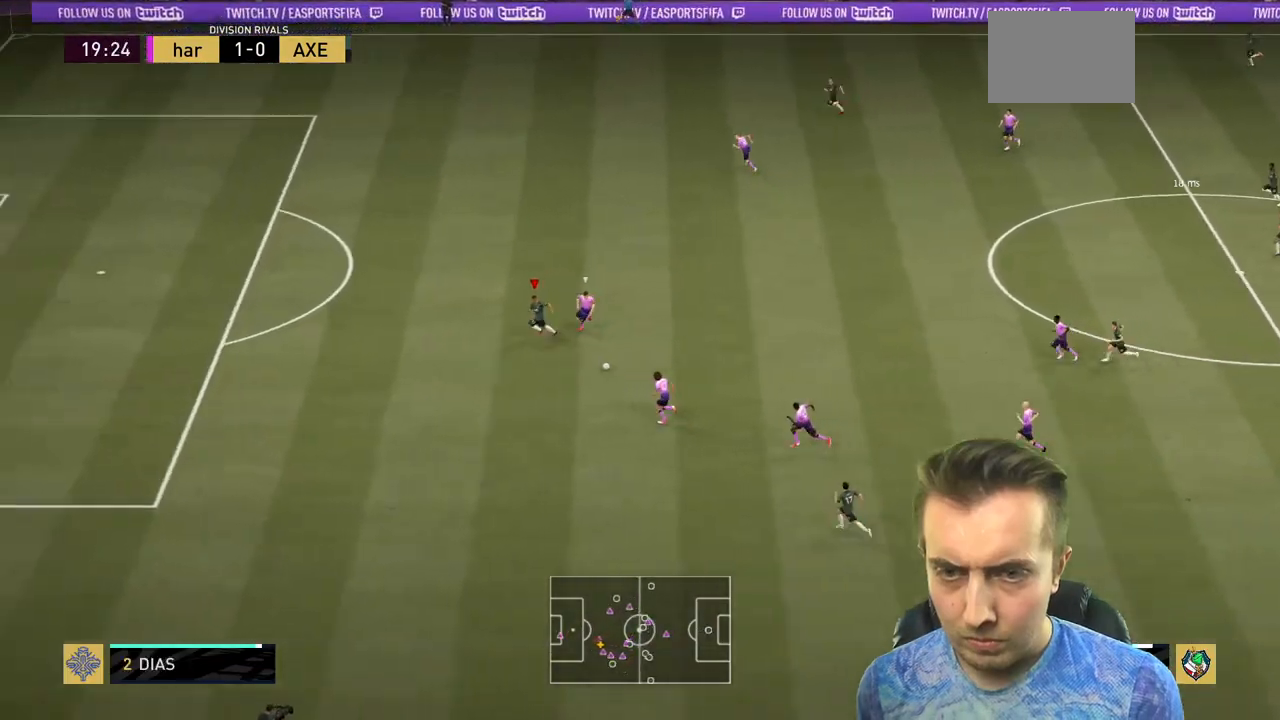
{"buttons": ["R2"], "left_stick": "left", "right_stick": "center", "events": [[33, "R1", "up"]]}
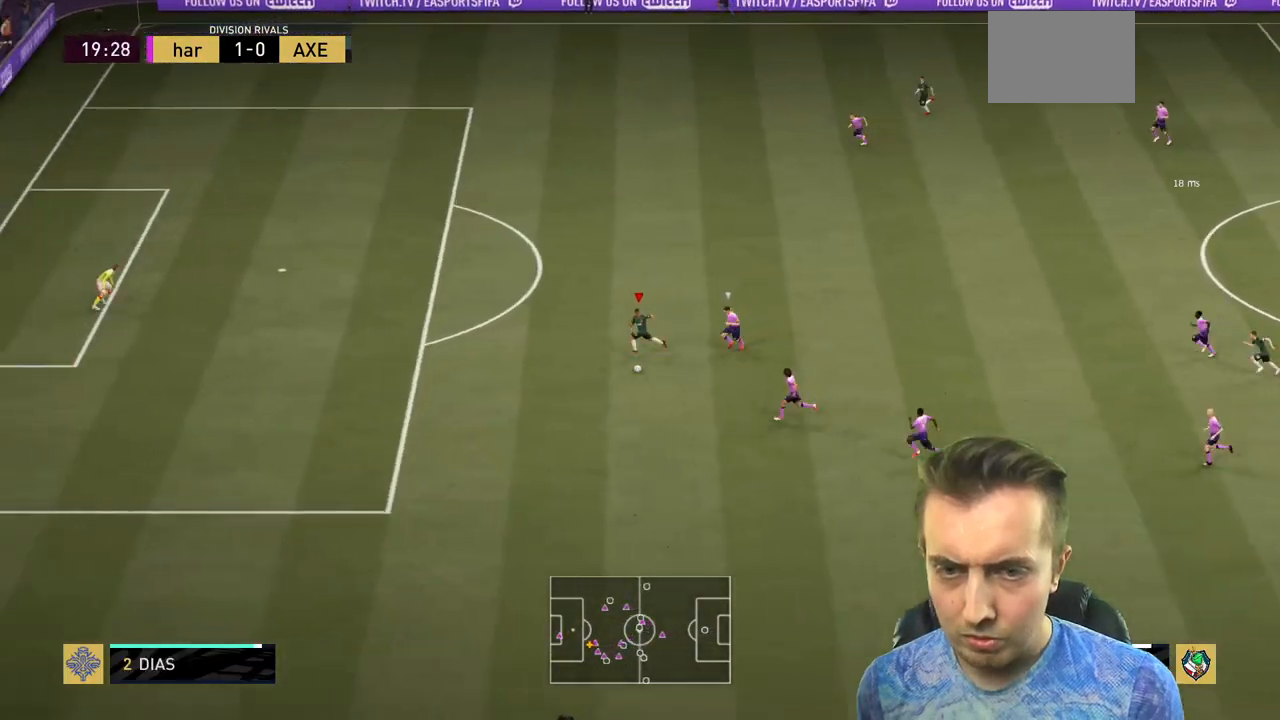
{"buttons": [], "left_stick": "up-left", "right_stick": "center", "events": [[100, "R1", "down"], [234, "R1", "up"], [367, "R2", "up"], [434, "left_stick", "up-left"]]}